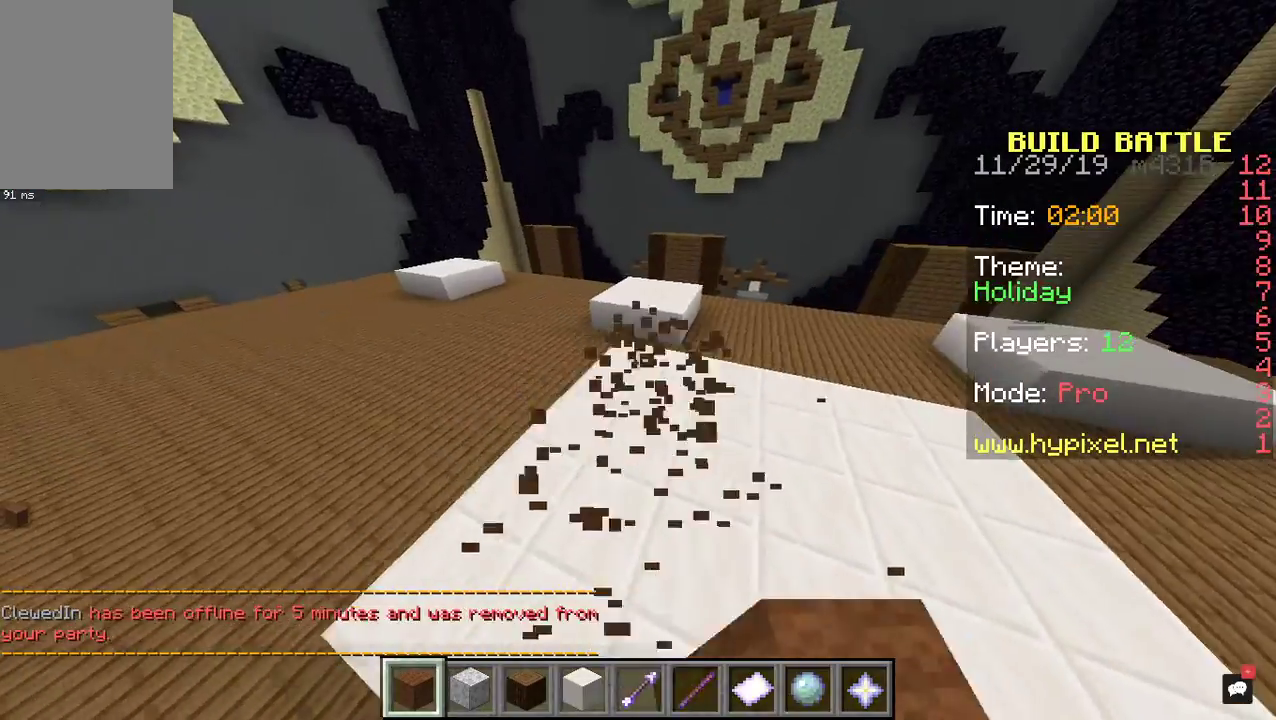
Gameplay with keyboard and mouse; each line is a JSON object with the keys and mouse buttons held at the frame after it. "events" lists presses ("down") and releases ("up") of "a", "d", "s", "space", "w", "mouse_left" and "mouse_right" between this image and that frame as [ms after this image, input, new state], when the widget could be followed in between. "mouse_left", "mouse_right" = the "left", "right" buttons of the "mouse" list. No other keys are recorded. Fast repeated clicks can show as one long hold. Mouse movement is not recorded.
{"keys": ["a"], "mouse": [], "events": [[200, "w", "up"]]}
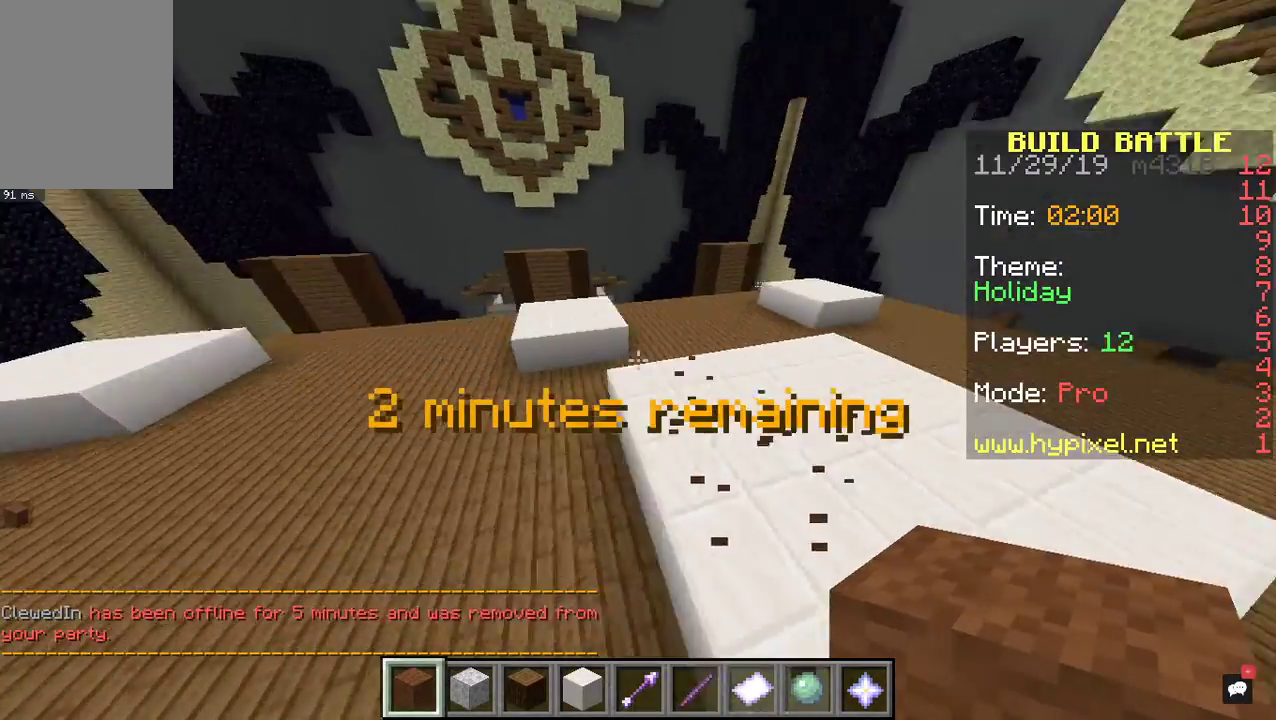
{"keys": ["a", "s"], "mouse": [], "events": [[333, "s", "down"]]}
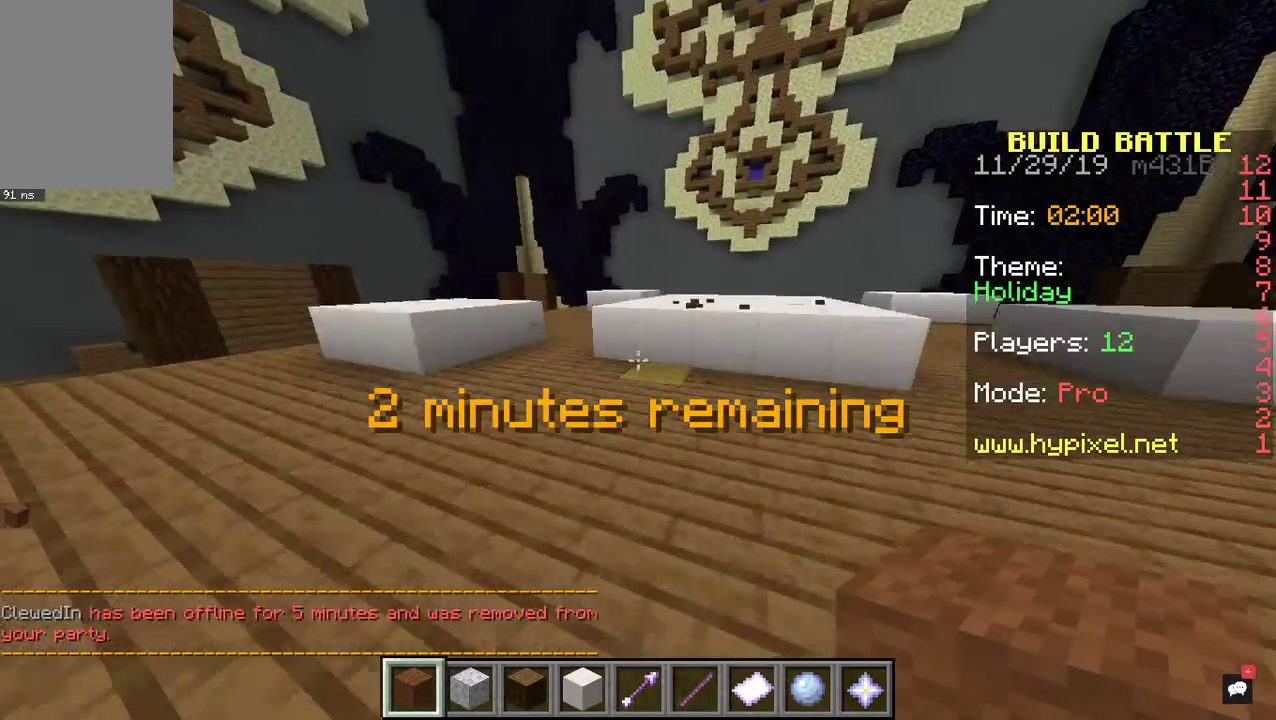
{"keys": ["w"], "mouse": [], "events": [[200, "a", "up"], [200, "s", "up"], [333, "w", "down"]]}
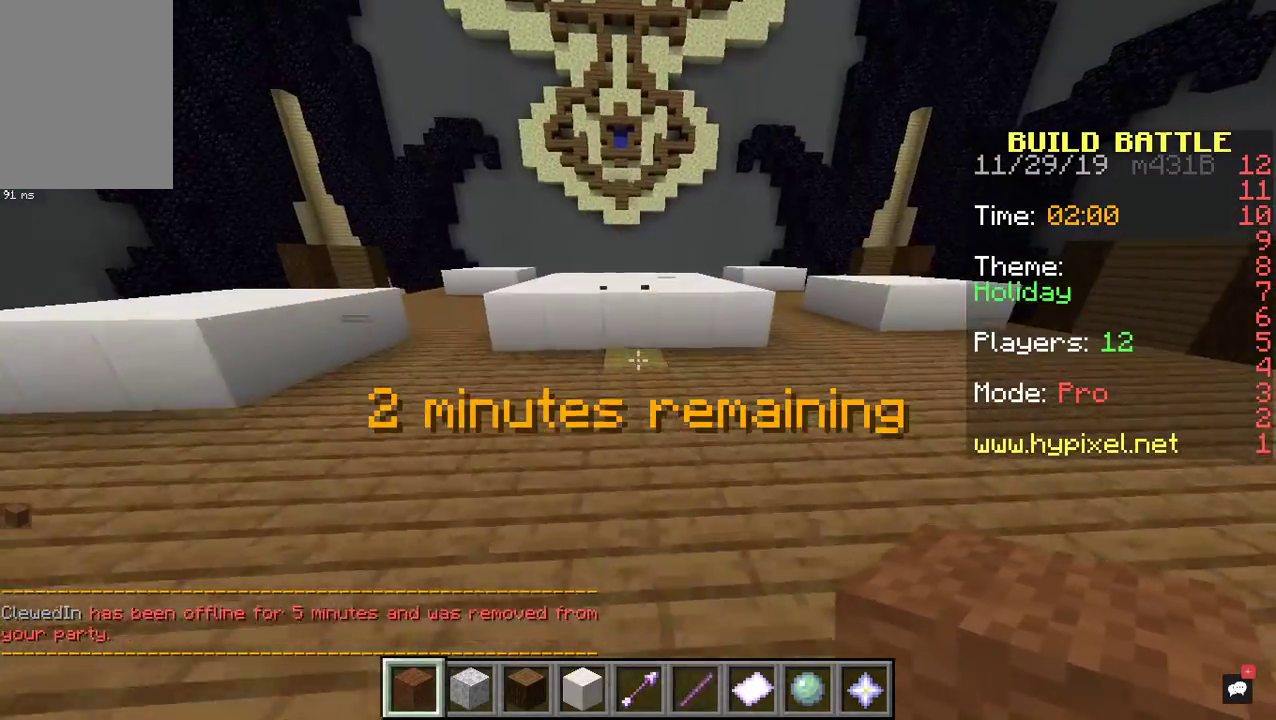
{"keys": [], "mouse": [], "events": [[300, "w", "up"]]}
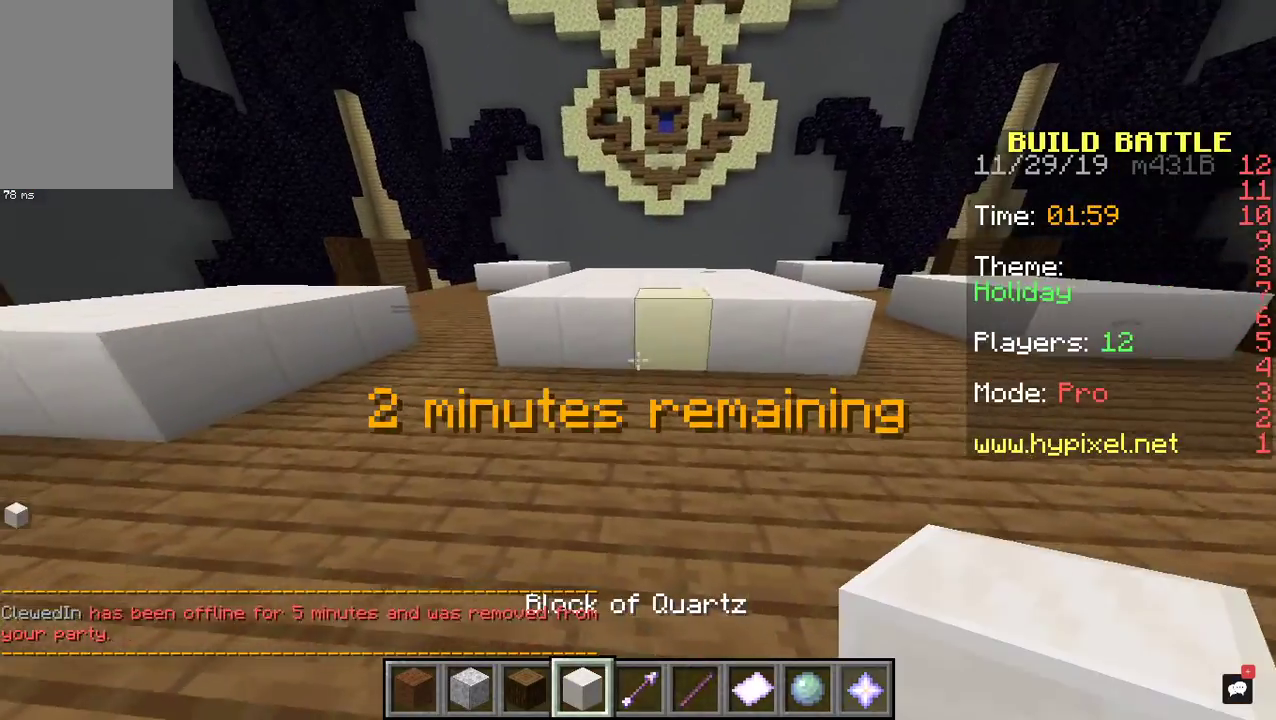
{"keys": ["a", "s"], "mouse": [], "events": [[233, "a", "down"], [367, "s", "down"]]}
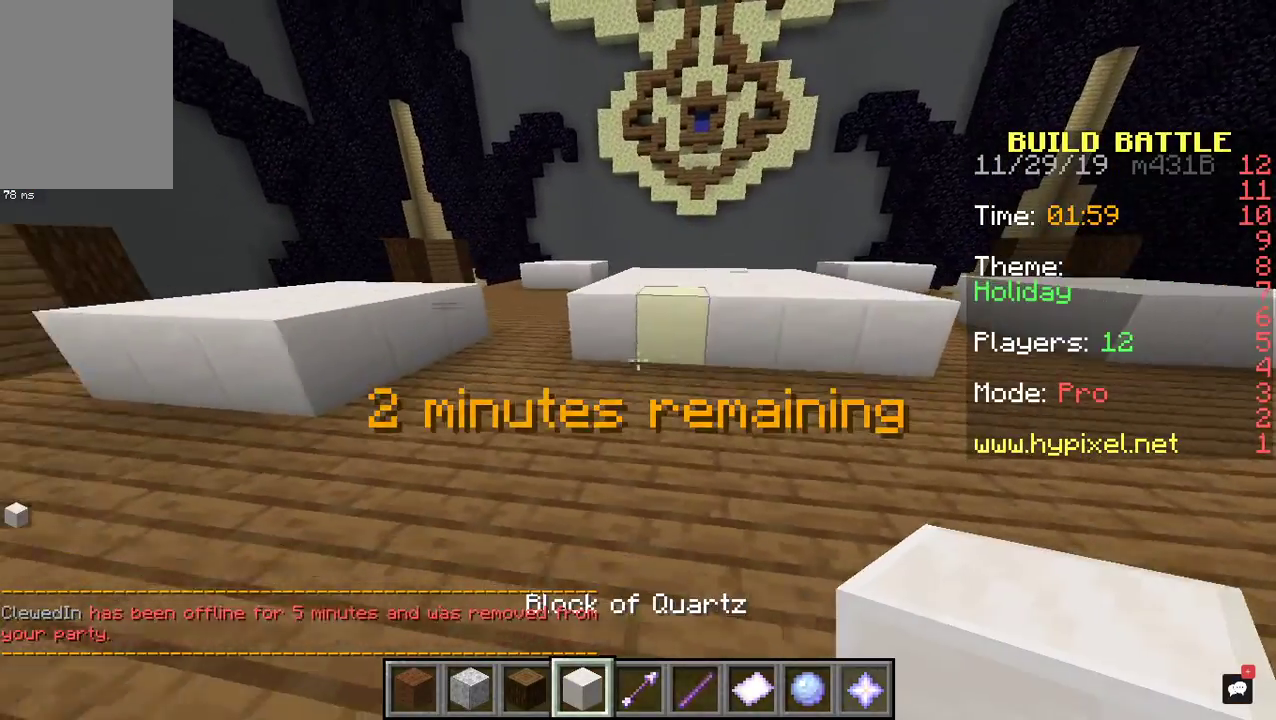
{"keys": ["w"], "mouse": [], "events": [[167, "a", "up"], [233, "a", "down"], [367, "mouse_right", "down"], [400, "a", "up"], [433, "s", "up"], [467, "mouse_right", "up"], [467, "w", "down"]]}
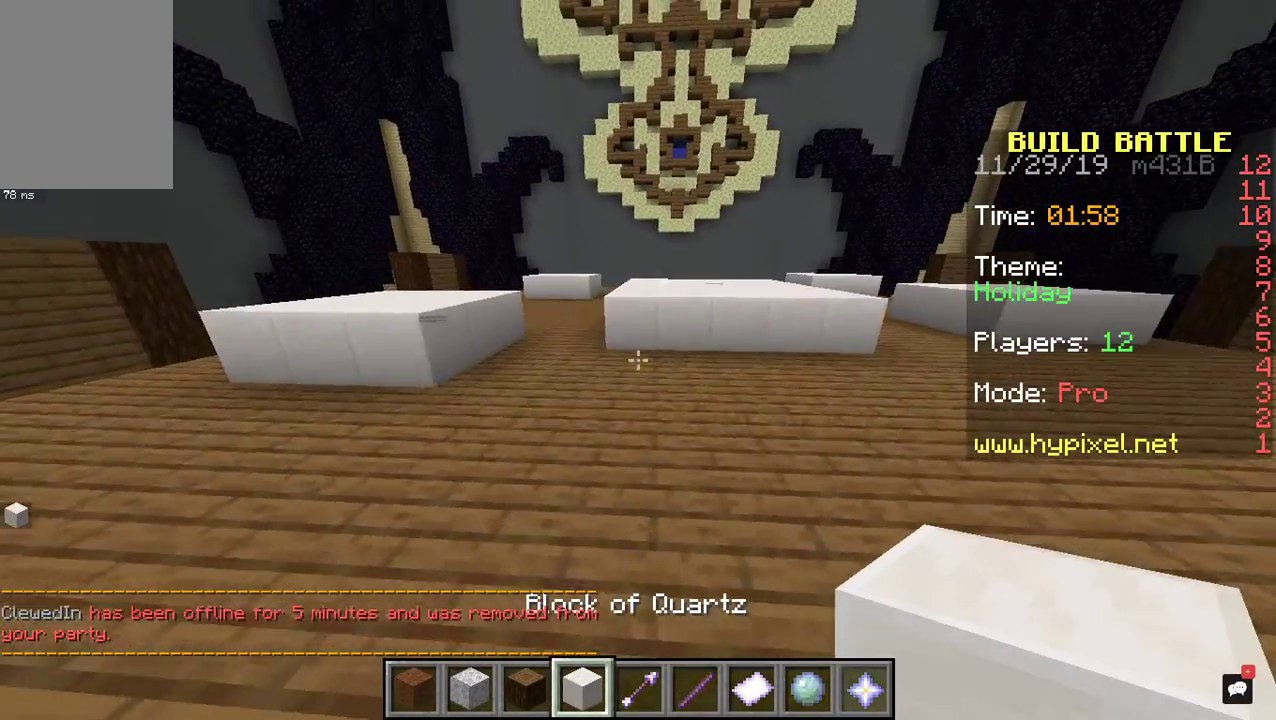
{"keys": ["d", "s"], "mouse": [], "events": [[267, "w", "up"], [333, "a", "down"], [333, "mouse_right", "down"], [333, "s", "down"], [467, "a", "up"], [467, "d", "down"], [467, "mouse_right", "up"]]}
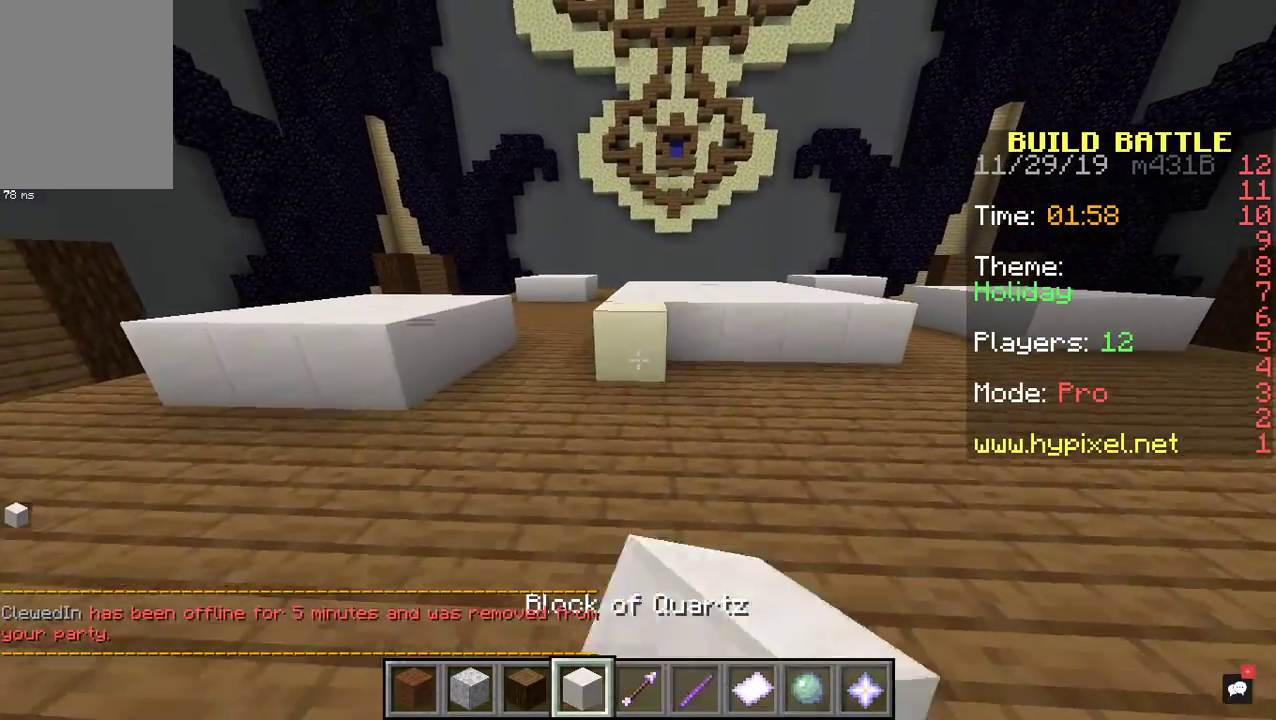
{"keys": ["d"], "mouse": [], "events": [[33, "s", "up"], [100, "mouse_right", "down"], [467, "mouse_right", "up"]]}
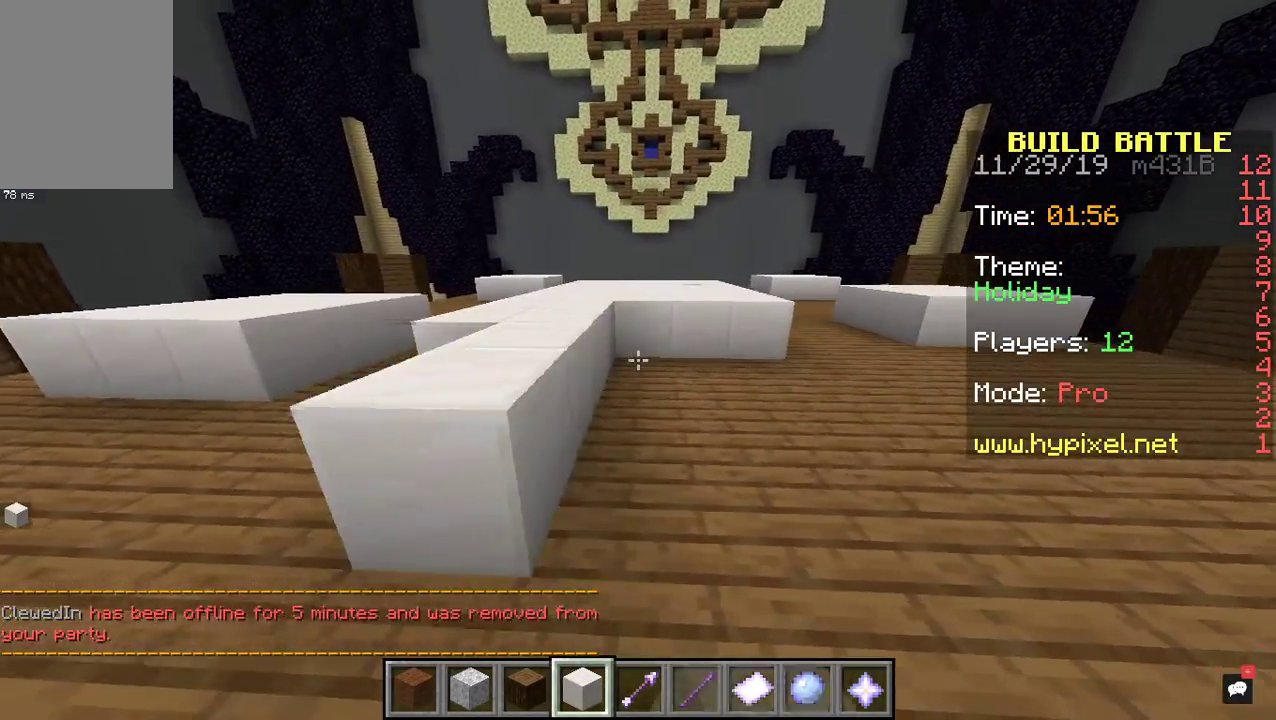
{"keys": ["a", "w"], "mouse": [], "events": [[67, "mouse_right", "down"], [200, "a", "down"], [233, "mouse_right", "up"], [333, "d", "up"], [333, "mouse_right", "down"], [433, "a", "up"], [500, "a", "down"], [500, "mouse_right", "up"], [500, "w", "down"]]}
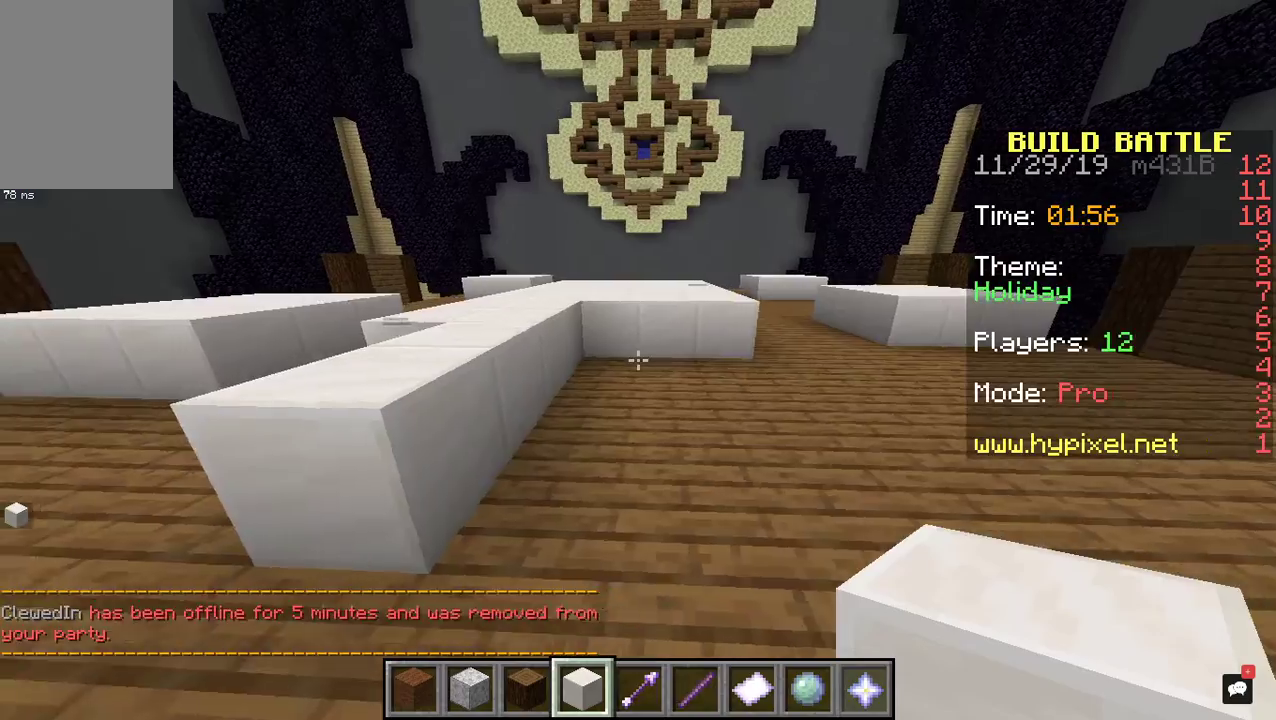
{"keys": ["d", "s"], "mouse": ["right"], "events": [[200, "a", "up"], [333, "w", "up"], [367, "s", "down"], [400, "mouse_right", "down"], [433, "d", "down"]]}
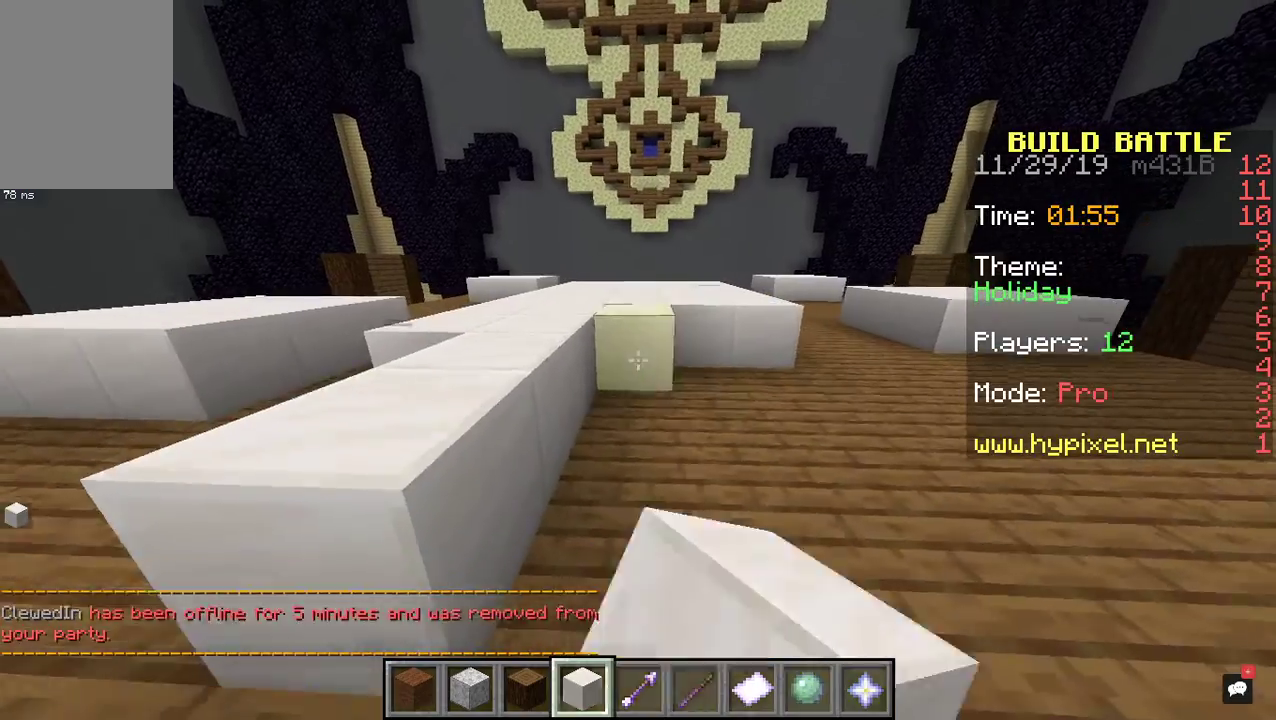
{"keys": ["d"], "mouse": ["right"], "events": [[67, "s", "up"], [100, "mouse_right", "up"], [167, "mouse_right", "down"], [367, "mouse_right", "up"], [433, "mouse_right", "down"]]}
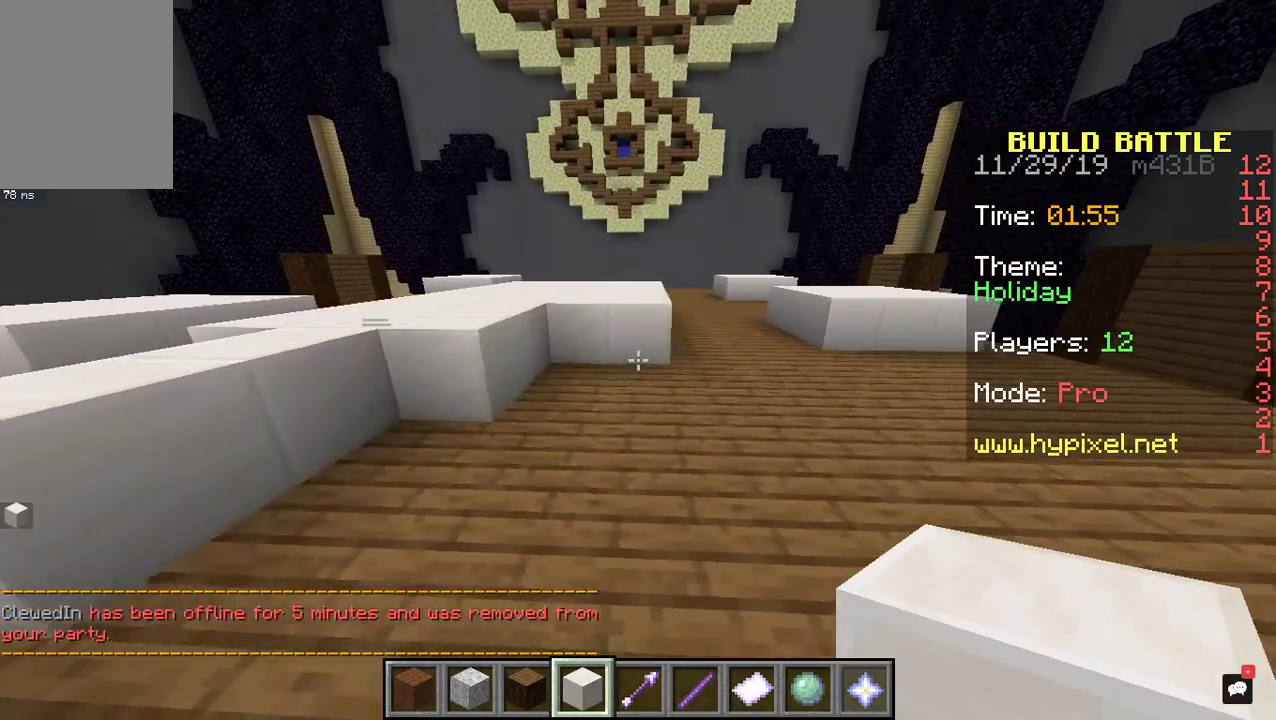
{"keys": [], "mouse": ["right"], "events": [[33, "a", "down"], [33, "s", "down"], [67, "mouse_right", "up"], [100, "d", "up"], [167, "mouse_right", "down"], [167, "s", "up"], [233, "w", "down"], [300, "a", "up"], [333, "mouse_right", "up"], [433, "mouse_right", "down"], [433, "w", "up"]]}
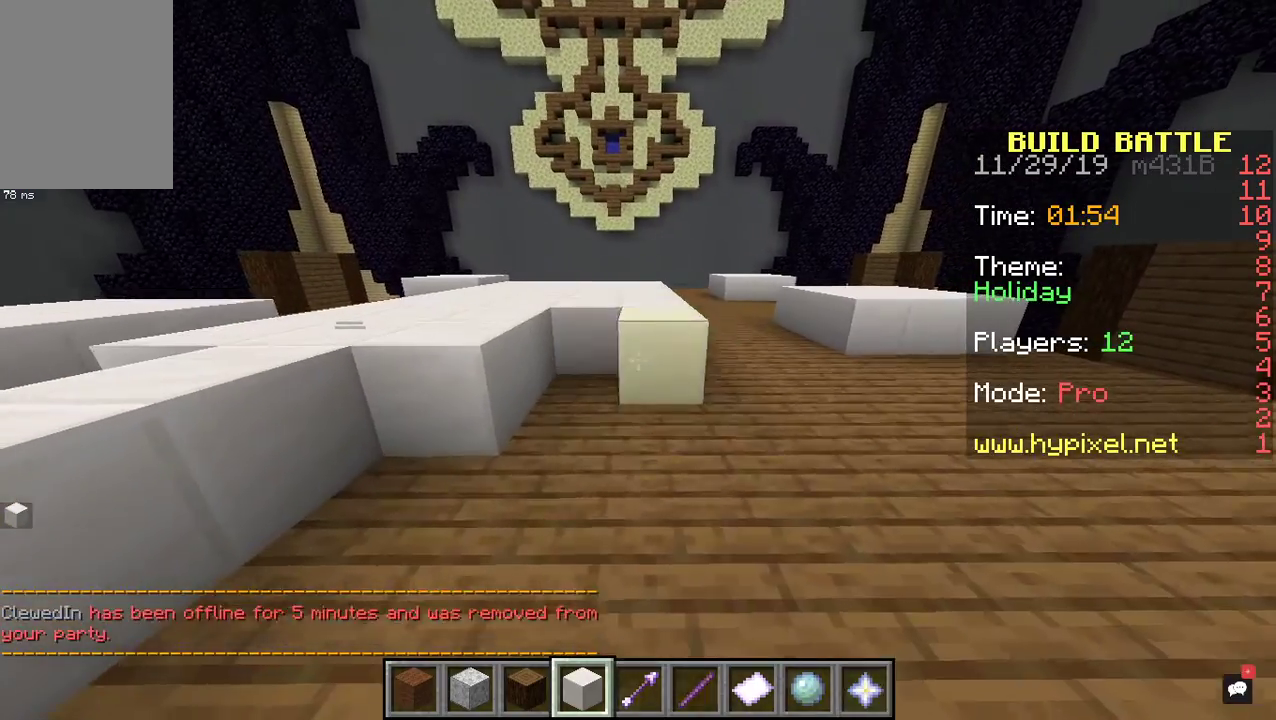
{"keys": ["a", "w"], "mouse": ["right"], "events": [[33, "s", "down"], [67, "a", "down"], [100, "mouse_right", "up"], [167, "mouse_right", "down"], [300, "s", "up"], [333, "mouse_right", "up"], [367, "w", "down"], [400, "mouse_right", "down"]]}
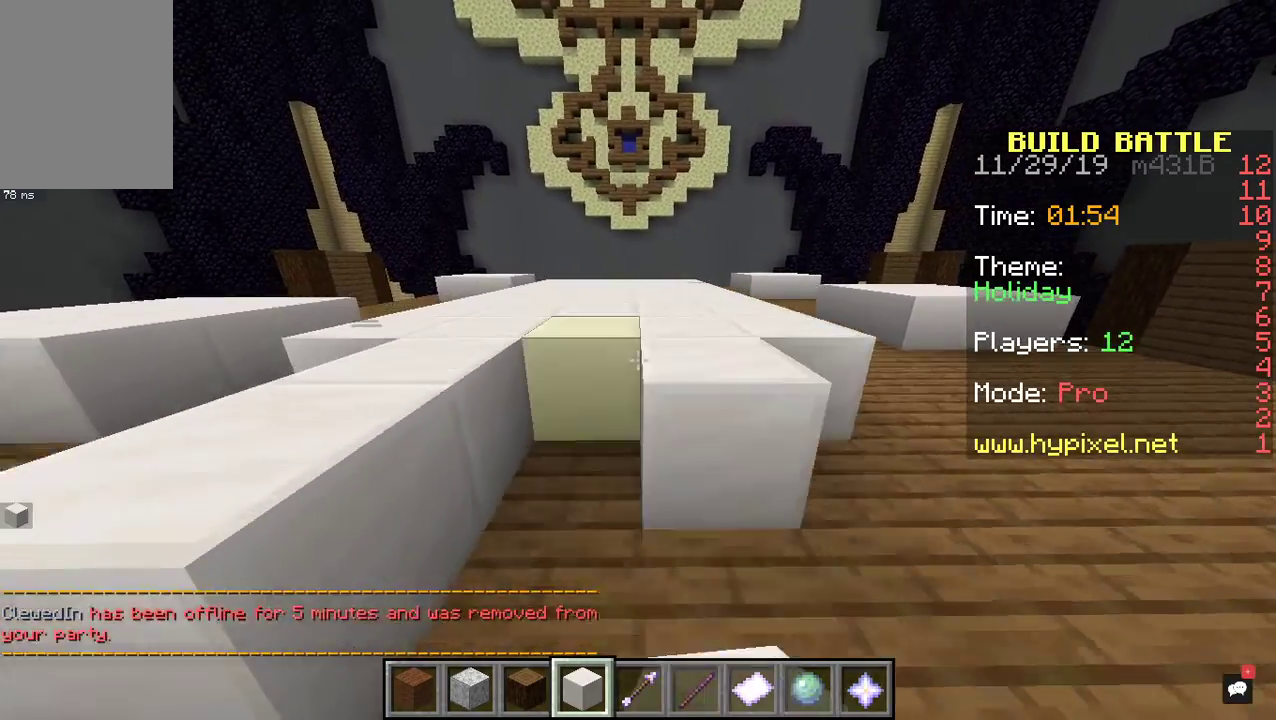
{"keys": ["d", "s"], "mouse": ["right"], "events": [[33, "a", "up"], [33, "mouse_right", "up"], [100, "a", "down"], [133, "w", "up"], [167, "s", "down"], [333, "a", "up"], [433, "d", "down"], [433, "mouse_right", "down"]]}
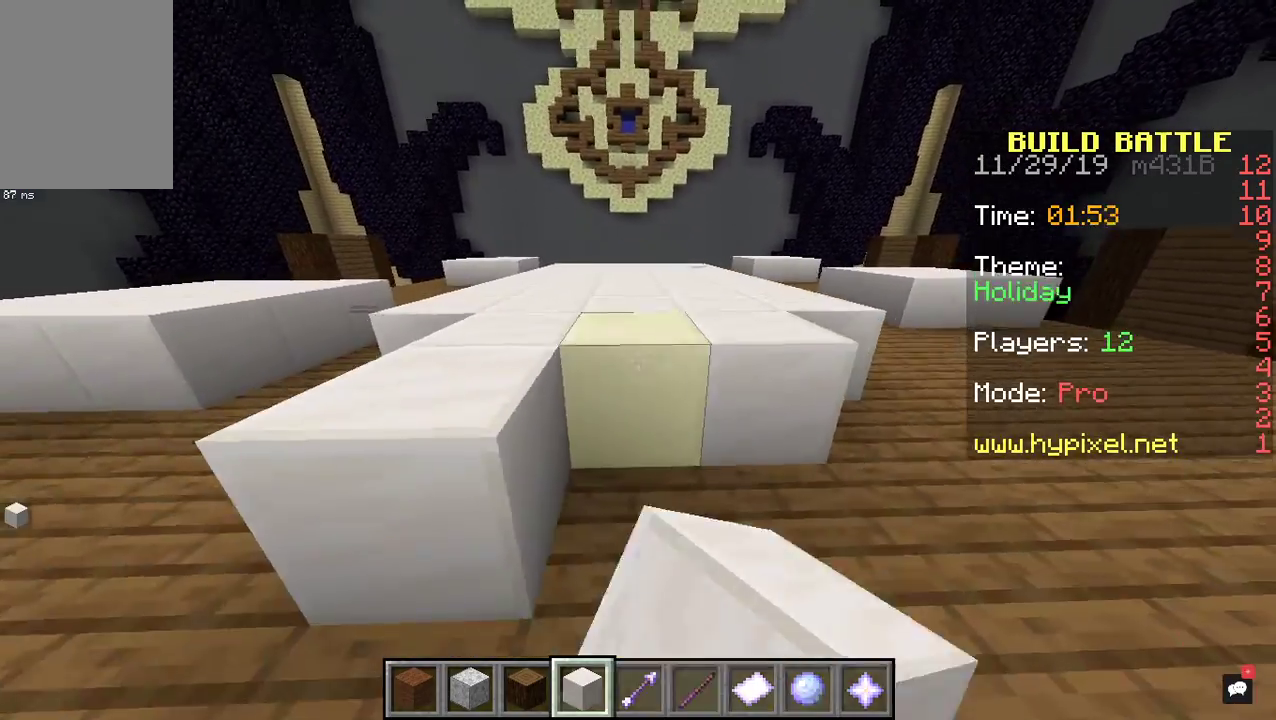
{"keys": ["a", "d"], "mouse": [], "events": [[67, "s", "up"], [433, "mouse_right", "up"], [500, "a", "down"]]}
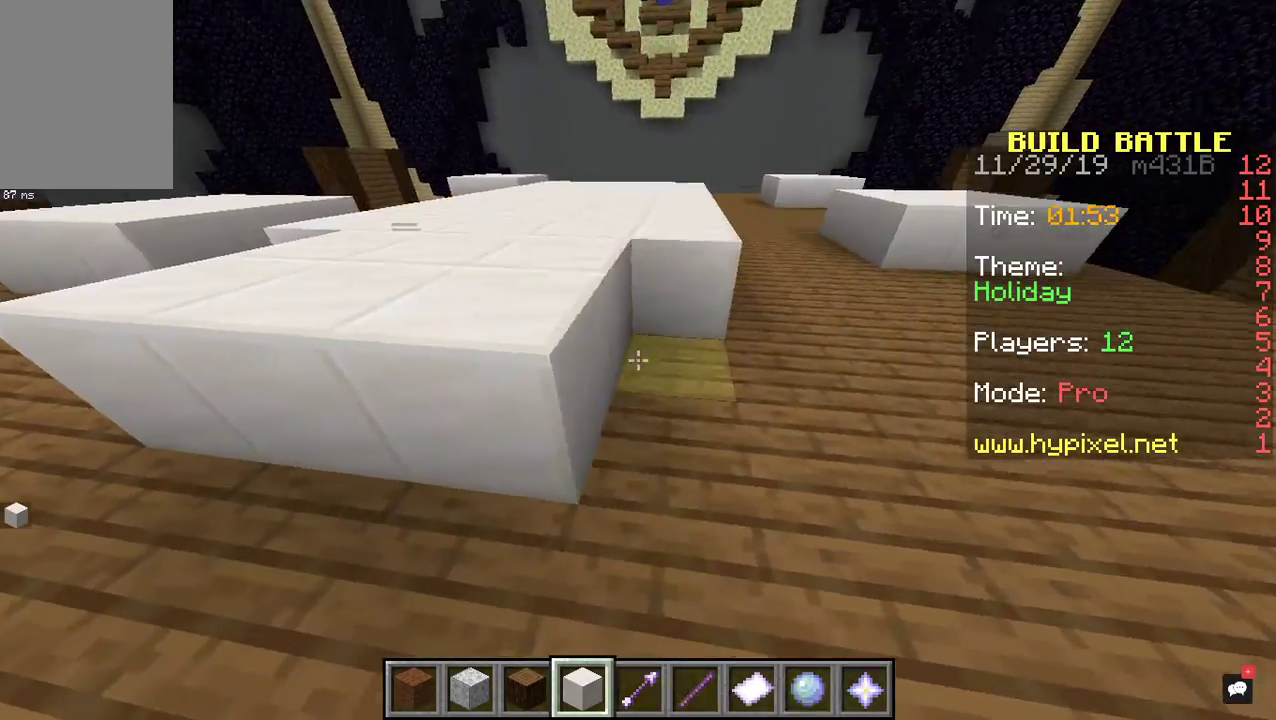
{"keys": ["a", "w"], "mouse": [], "events": [[67, "d", "up"], [100, "mouse_right", "down"], [100, "s", "down"], [267, "s", "up"], [333, "w", "down"], [400, "mouse_right", "up"]]}
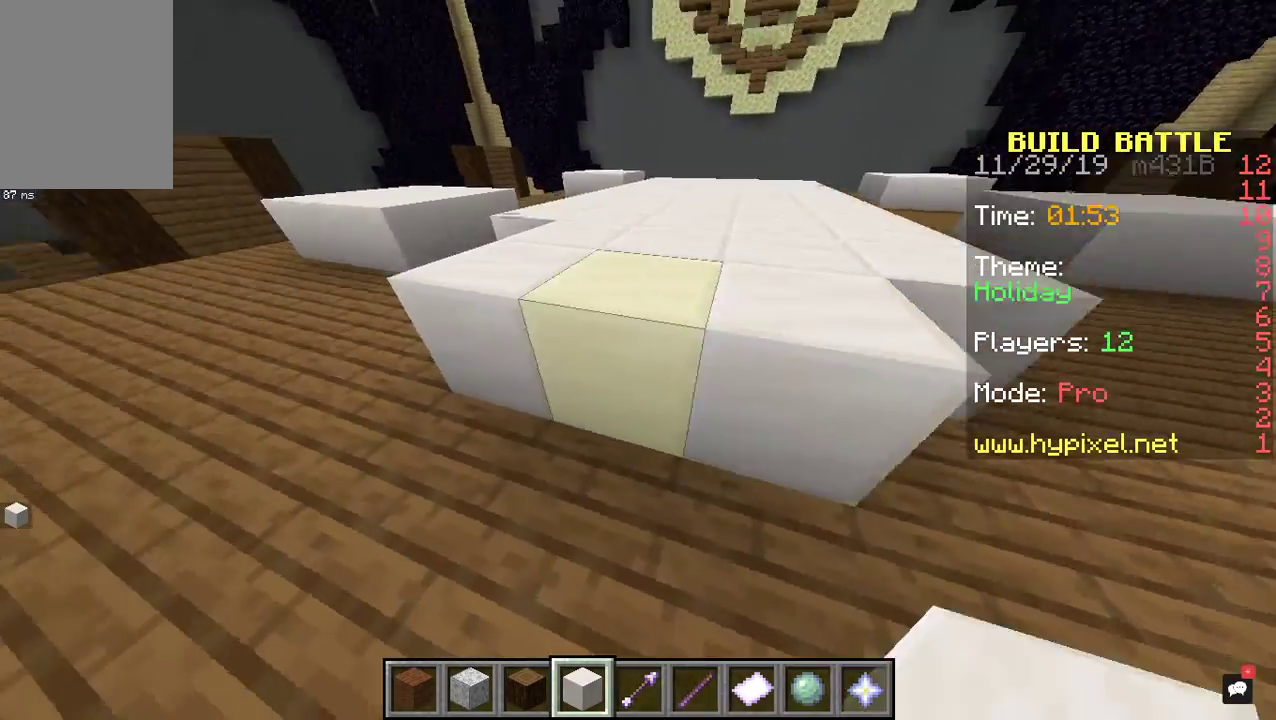
{"keys": ["a", "w"], "mouse": [], "events": []}
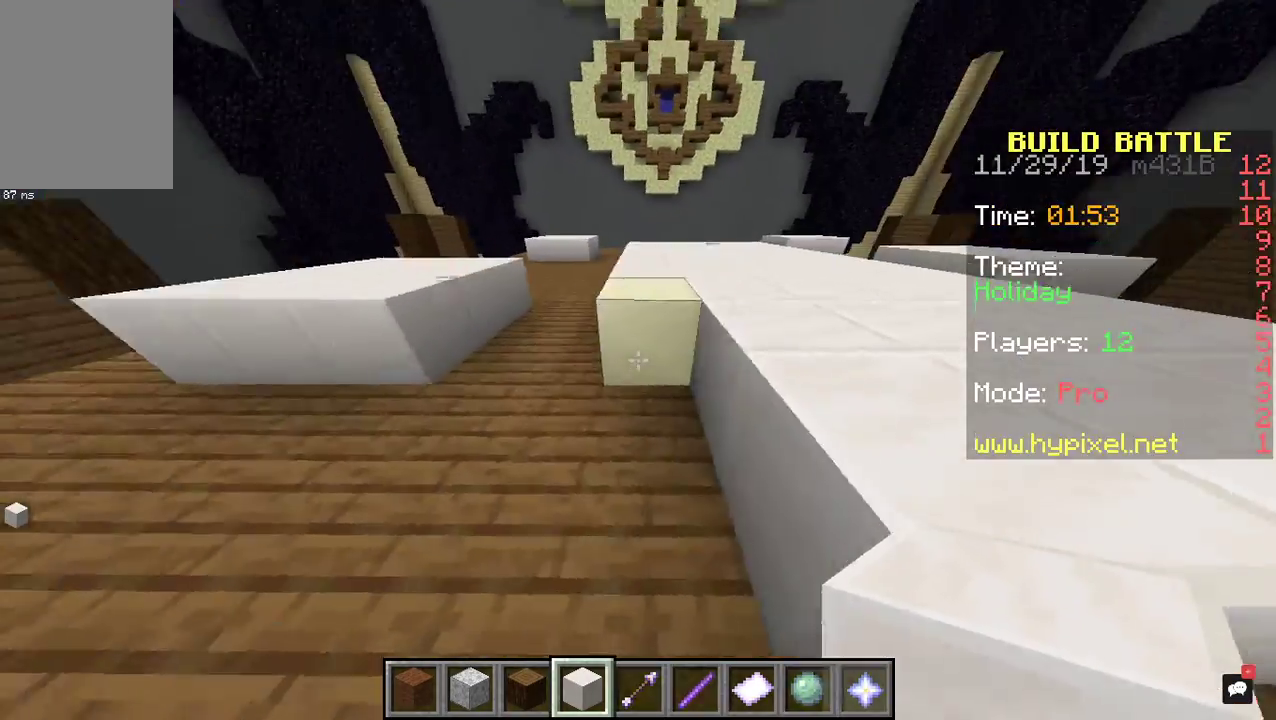
{"keys": ["d", "s"], "mouse": ["right"], "events": [[33, "mouse_right", "down"], [33, "w", "up"], [67, "s", "down"], [167, "a", "up"], [167, "mouse_right", "up"], [233, "d", "down"], [233, "mouse_right", "down"]]}
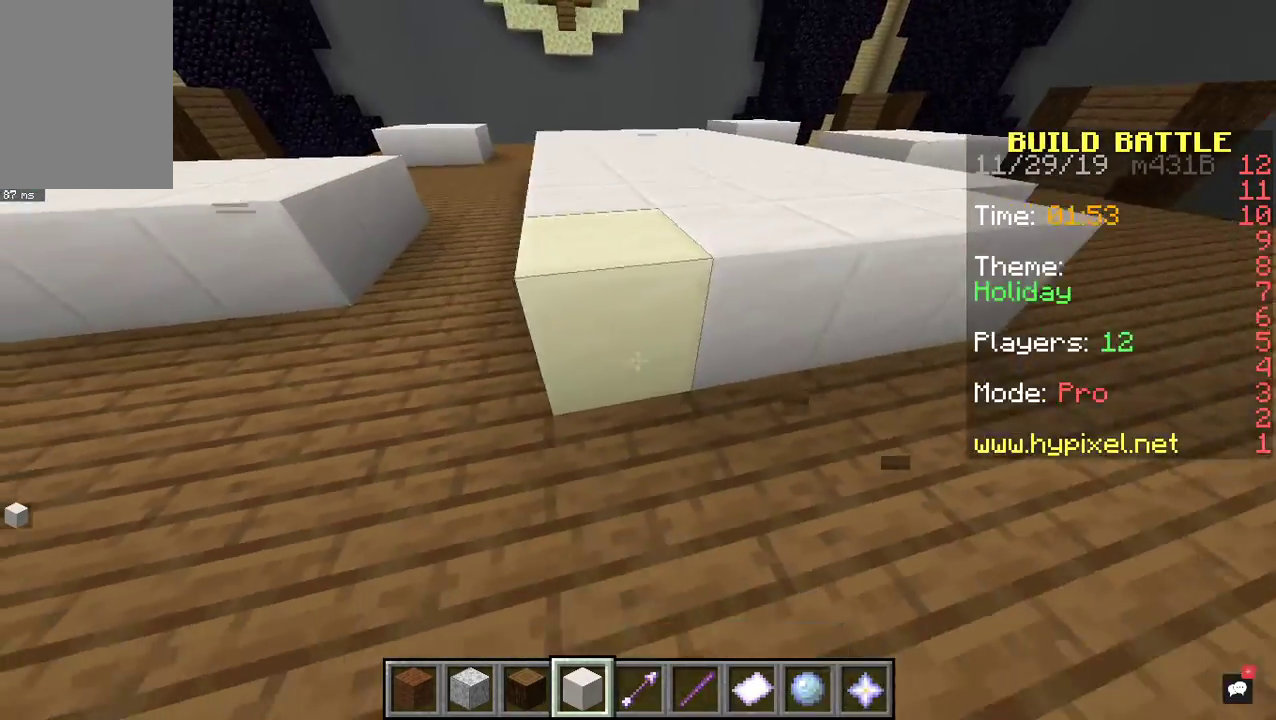
{"keys": ["d", "w"], "mouse": [], "events": [[100, "mouse_right", "up"], [100, "s", "up"], [267, "w", "down"]]}
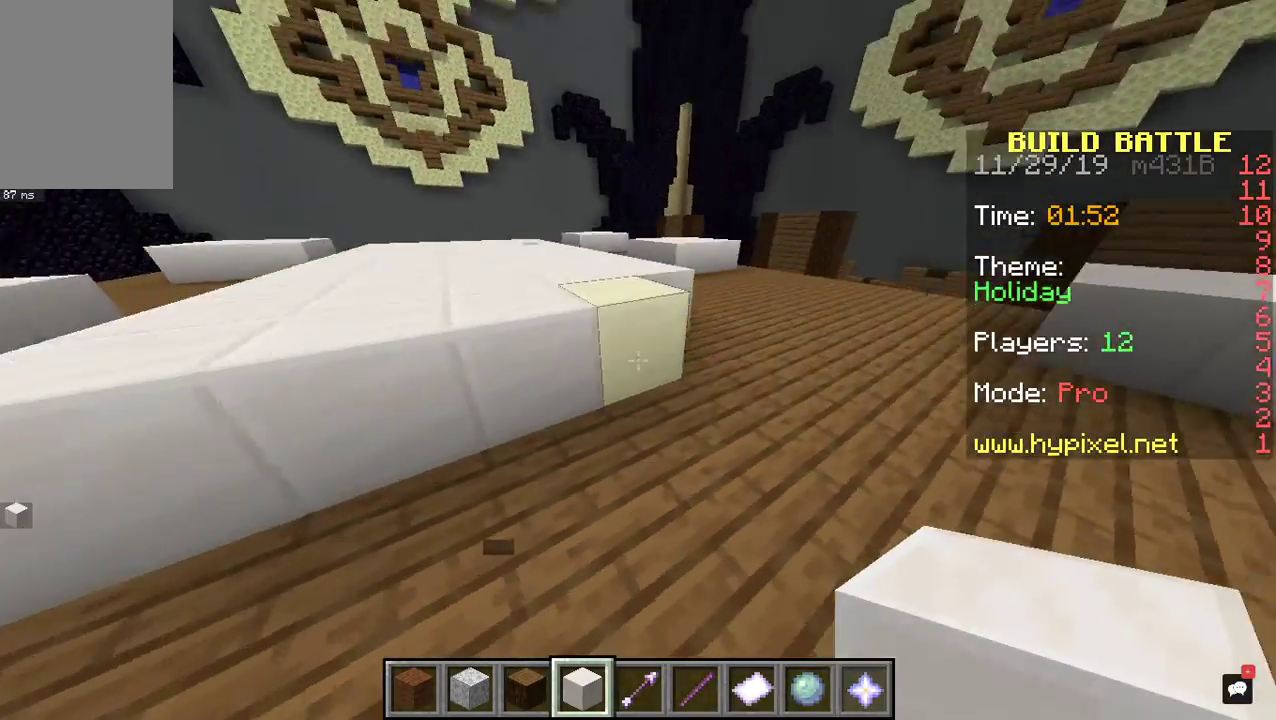
{"keys": ["d", "w"], "mouse": [], "events": [[233, "mouse_right", "down"], [400, "mouse_right", "up"]]}
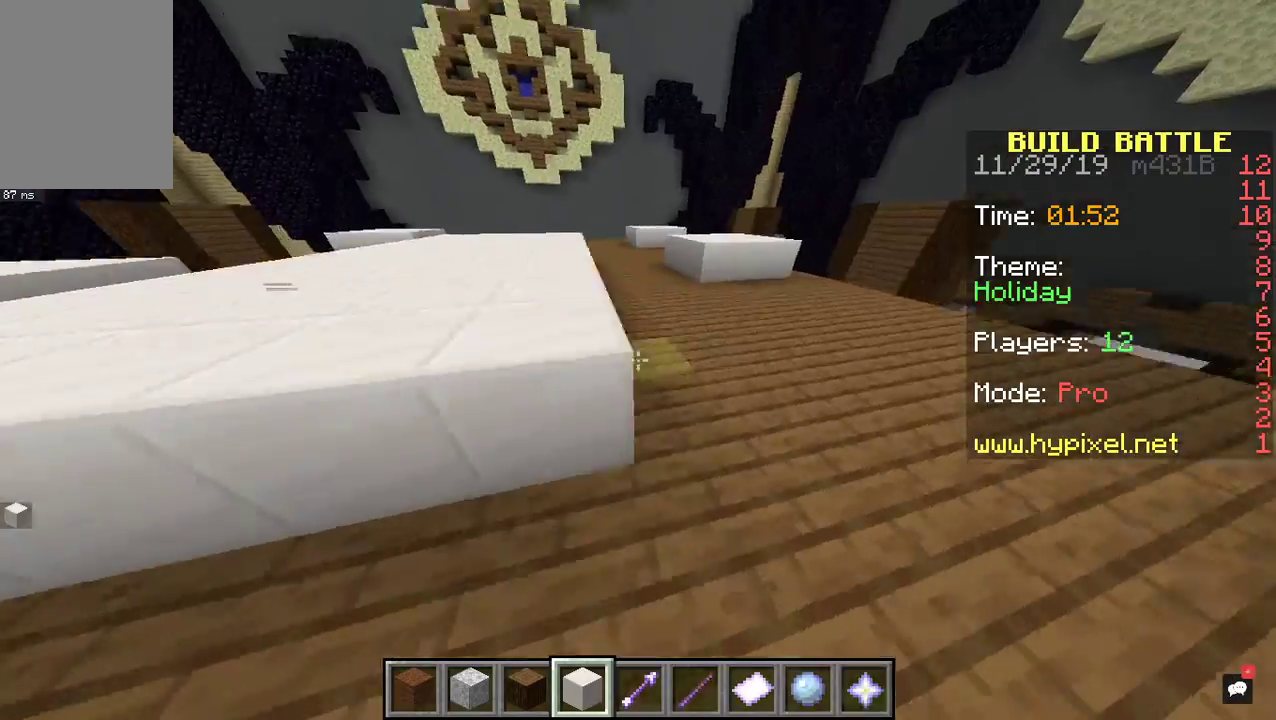
{"keys": ["space", "w"], "mouse": [], "events": [[300, "a", "down"], [367, "d", "up"], [467, "a", "up"], [500, "space", "down"]]}
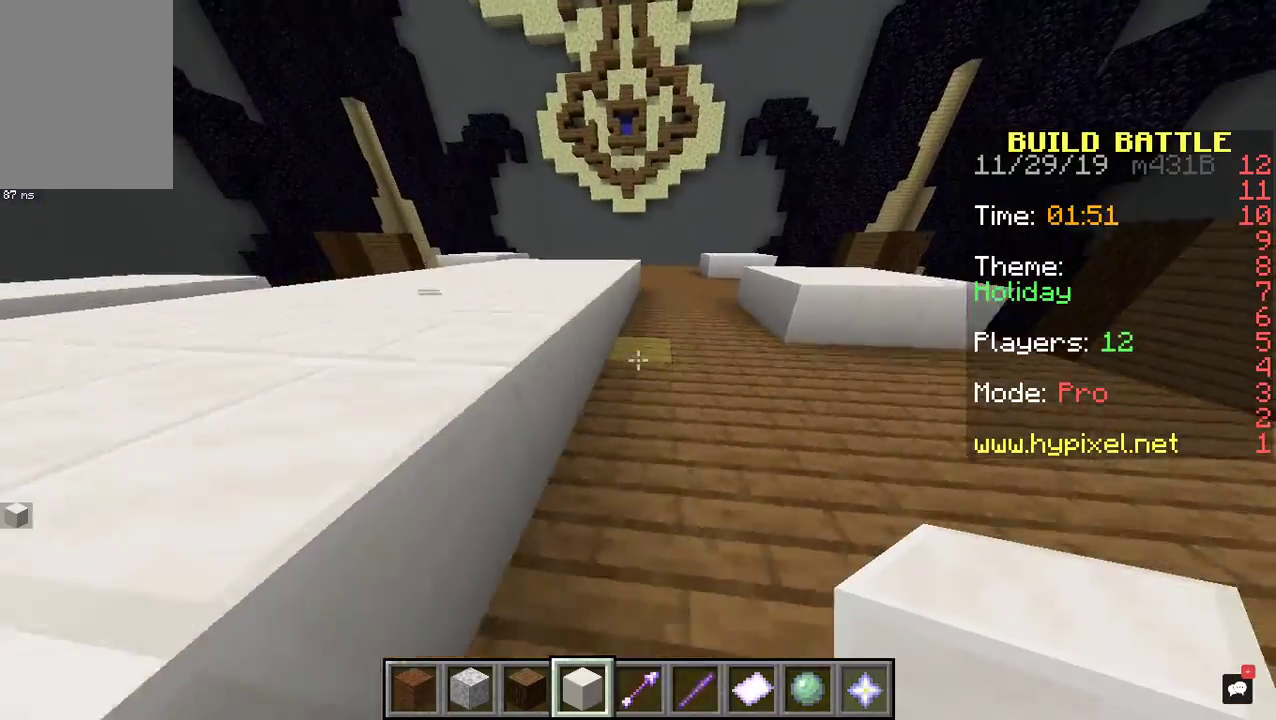
{"keys": ["w"], "mouse": [], "events": [[233, "space", "up"]]}
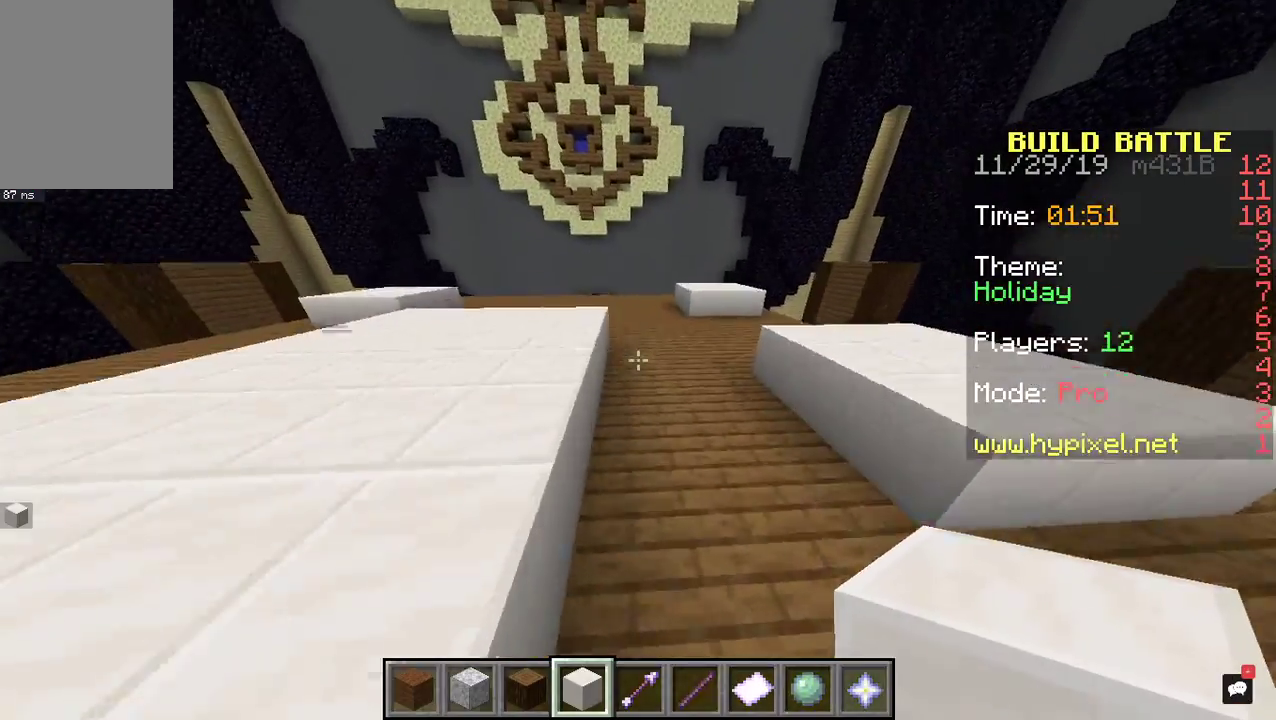
{"keys": ["s"], "mouse": ["right"], "events": [[267, "w", "up"], [333, "mouse_right", "down"], [333, "s", "down"]]}
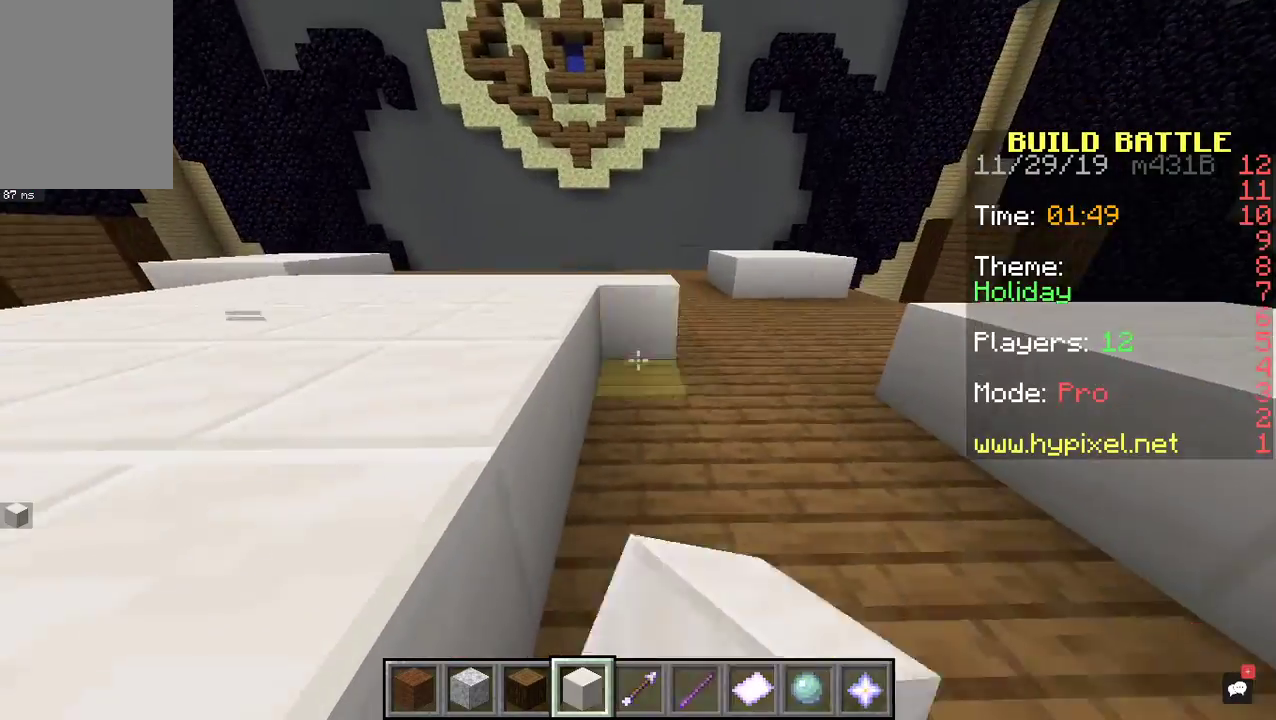
{"keys": ["s"], "mouse": ["right"], "events": []}
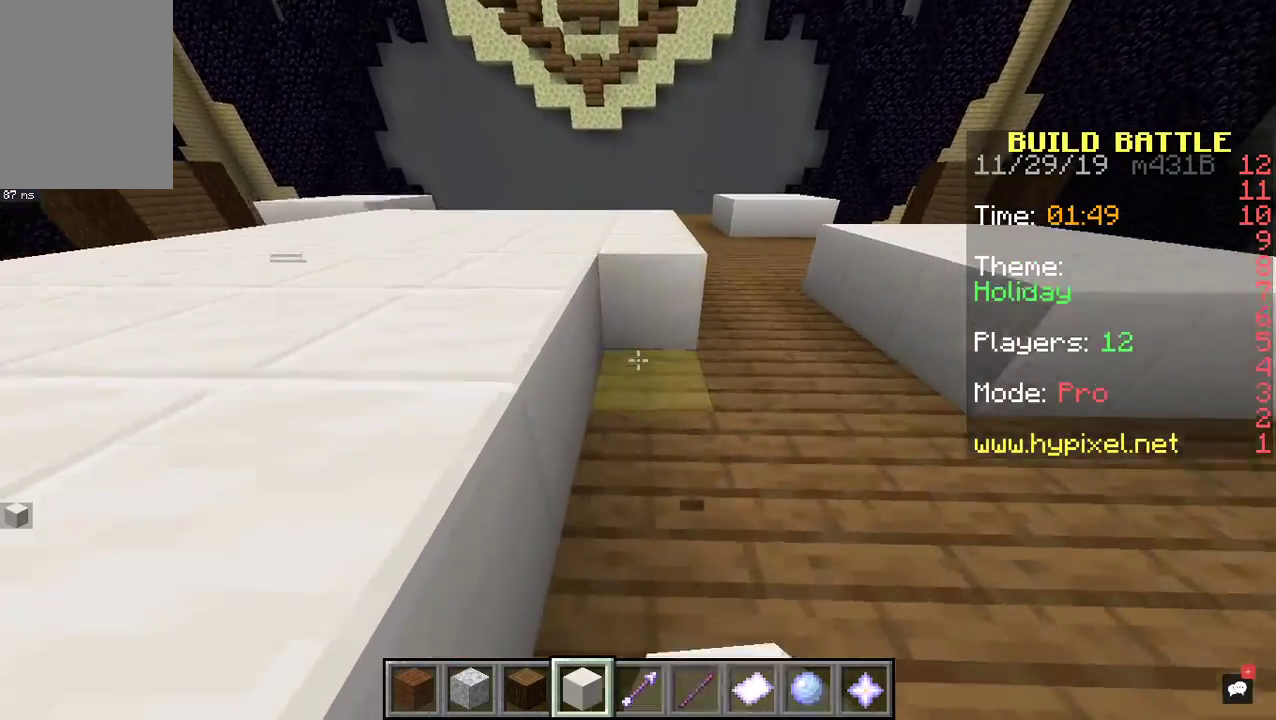
{"keys": ["s"], "mouse": ["right"], "events": []}
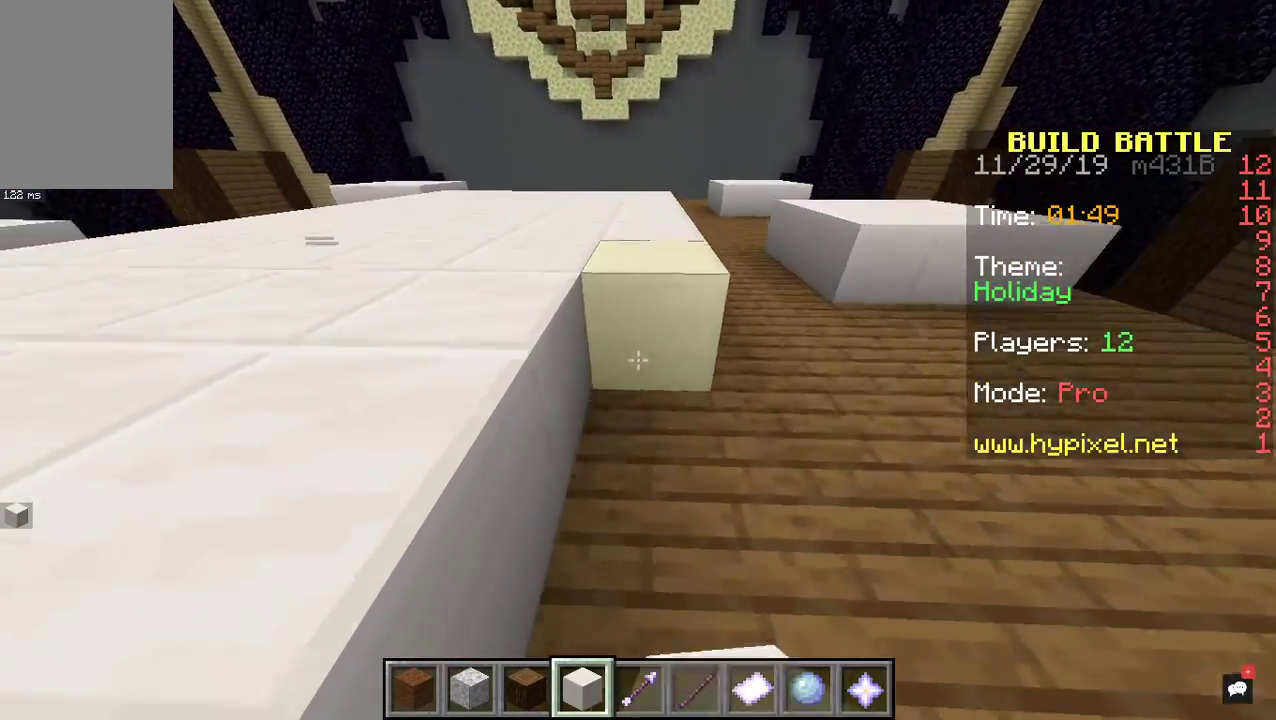
{"keys": ["a"], "mouse": ["right"], "events": [[433, "s", "up"], [500, "a", "down"]]}
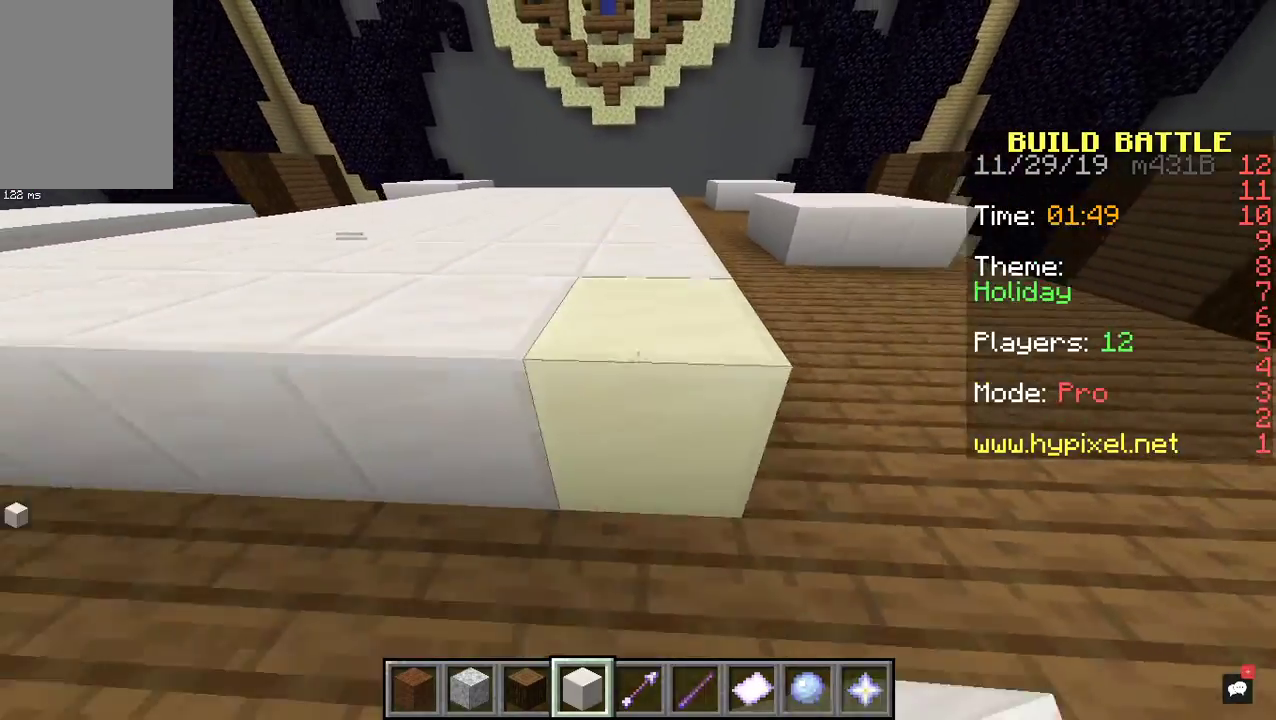
{"keys": ["w"], "mouse": [], "events": [[33, "w", "down"], [67, "mouse_right", "up"], [133, "space", "down"], [467, "a", "up"], [500, "space", "up"]]}